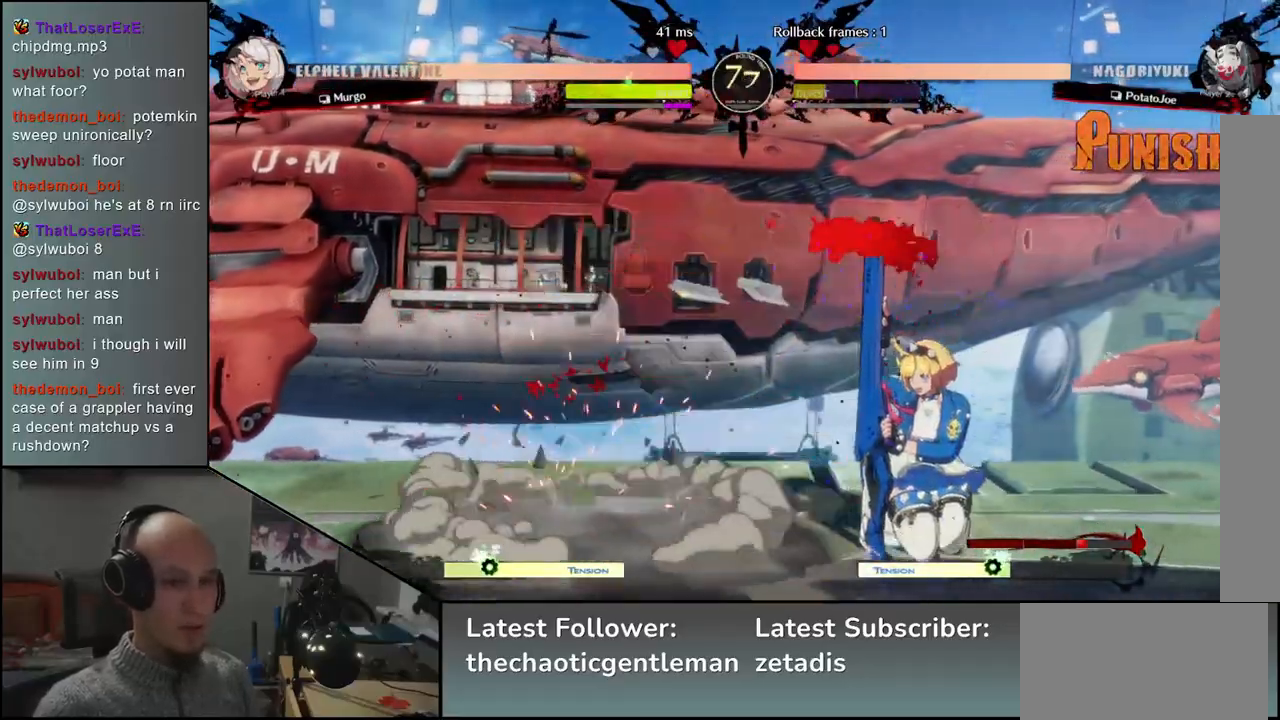
Gameplay with a controller (arcade stick); each line is a JSON object with the inputs held at the frame after it. "events" lists button and stick changes between this image and that frame as [ms after this image, input, new state], when the widget could be followed in between. Not read: L3 R3.
{"buttons": [], "left_stick": "down", "events": [[83, "CROSS", "down"], [117, "CROSS", "up"], [217, "CROSS", "down"], [250, "CROSS", "up"], [317, "CROSS", "down"], [400, "CROSS", "up"]]}
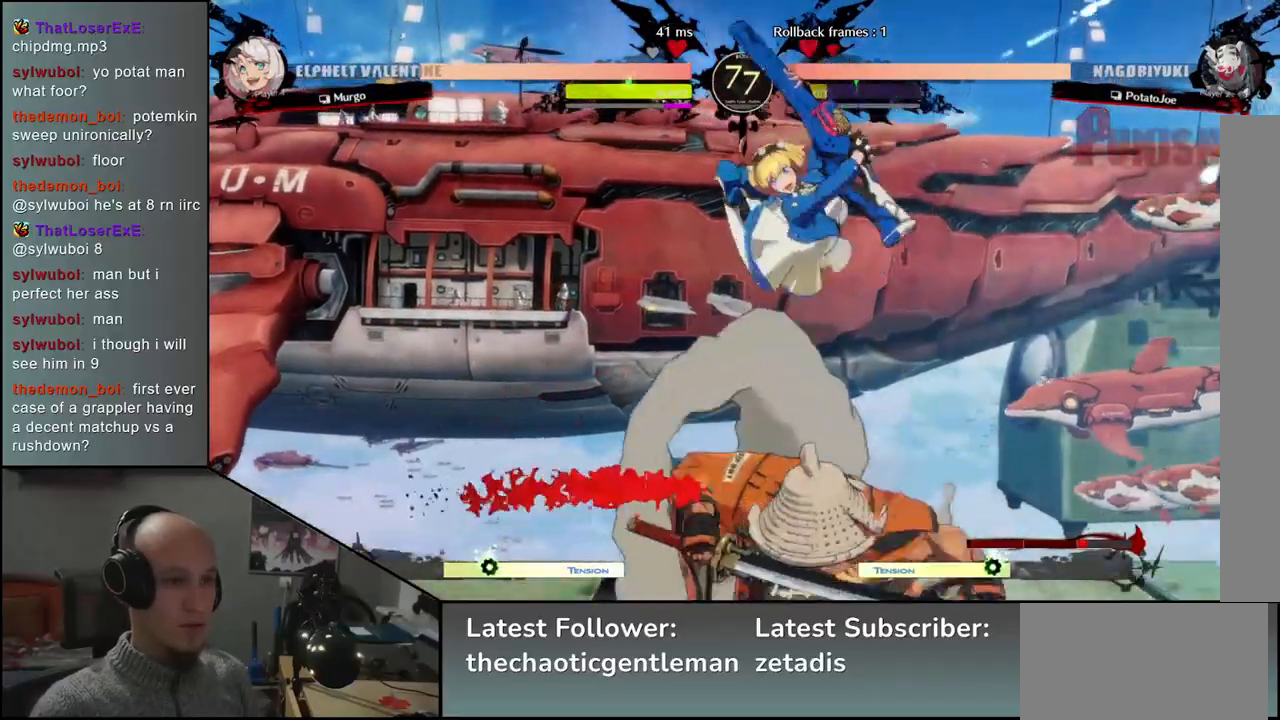
{"buttons": [], "left_stick": "left", "events": [[33, "left_stick", "left"]]}
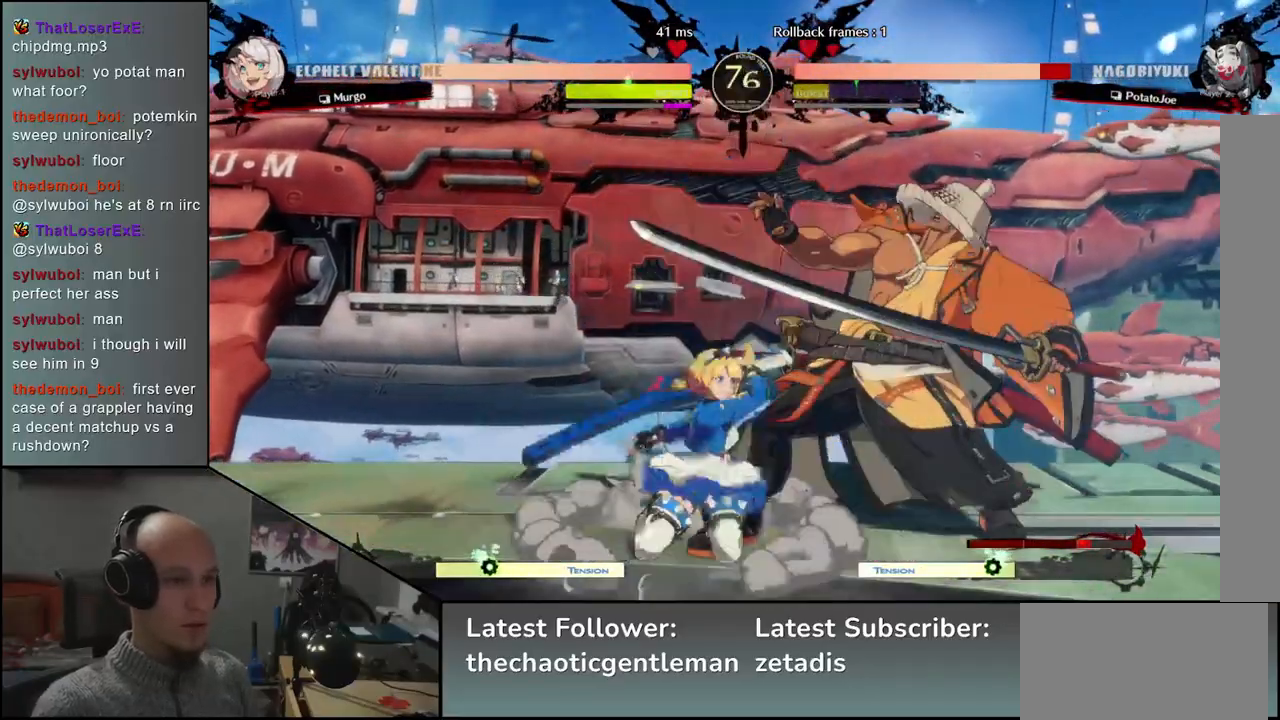
{"buttons": [], "left_stick": "down-right", "events": [[100, "left_stick", "down-right"]]}
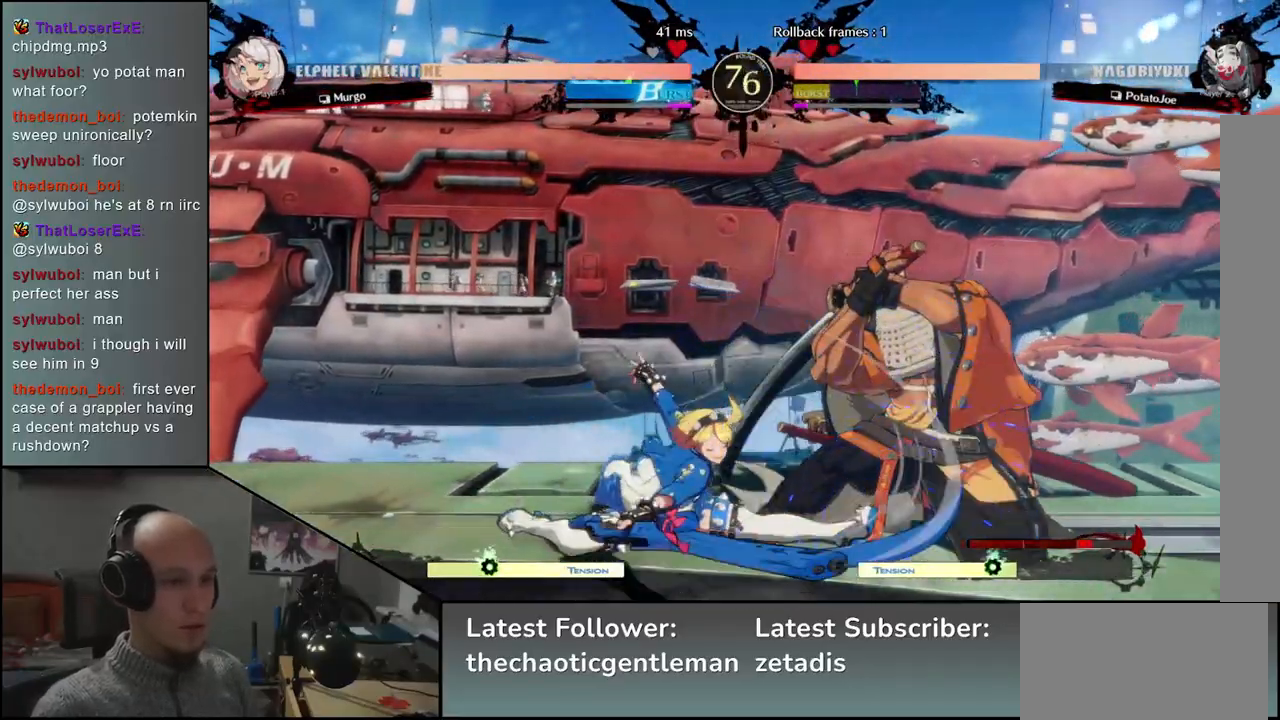
{"buttons": [], "left_stick": "down-right", "events": []}
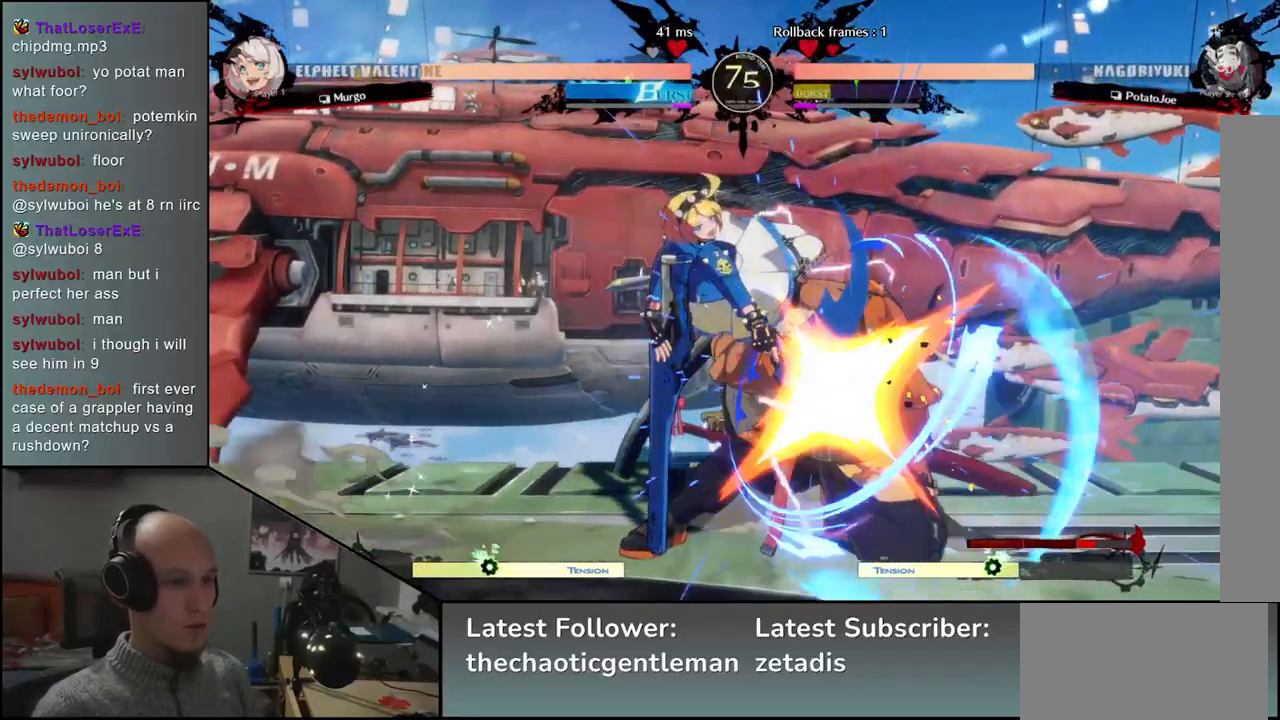
{"buttons": ["SQUARE"], "left_stick": "right", "events": [[17, "left_stick", "right"], [150, "SQUARE", "down"], [200, "SQUARE", "up"], [300, "SQUARE", "down"], [333, "SQUARE", "up"], [400, "SQUARE", "down"], [433, "SQUARE", "up"], [500, "SQUARE", "down"]]}
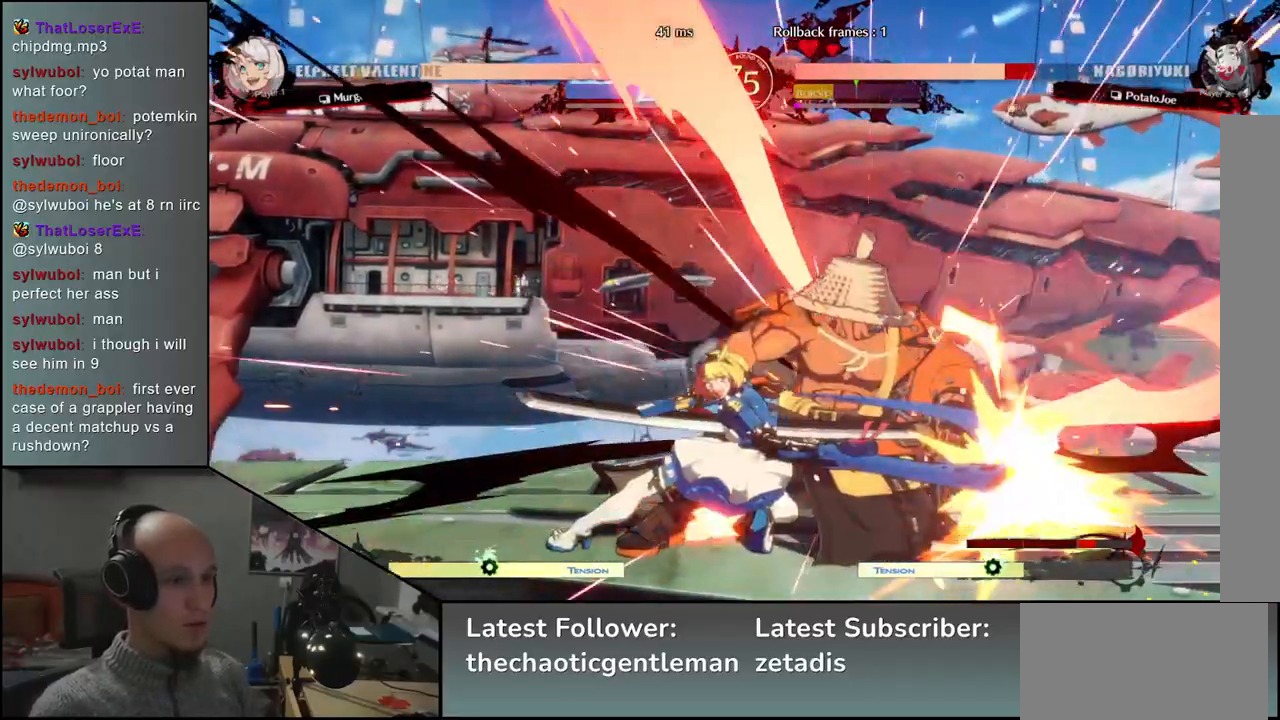
{"buttons": [], "left_stick": "down-right", "events": [[33, "SQUARE", "up"], [167, "left_stick", "down-right"]]}
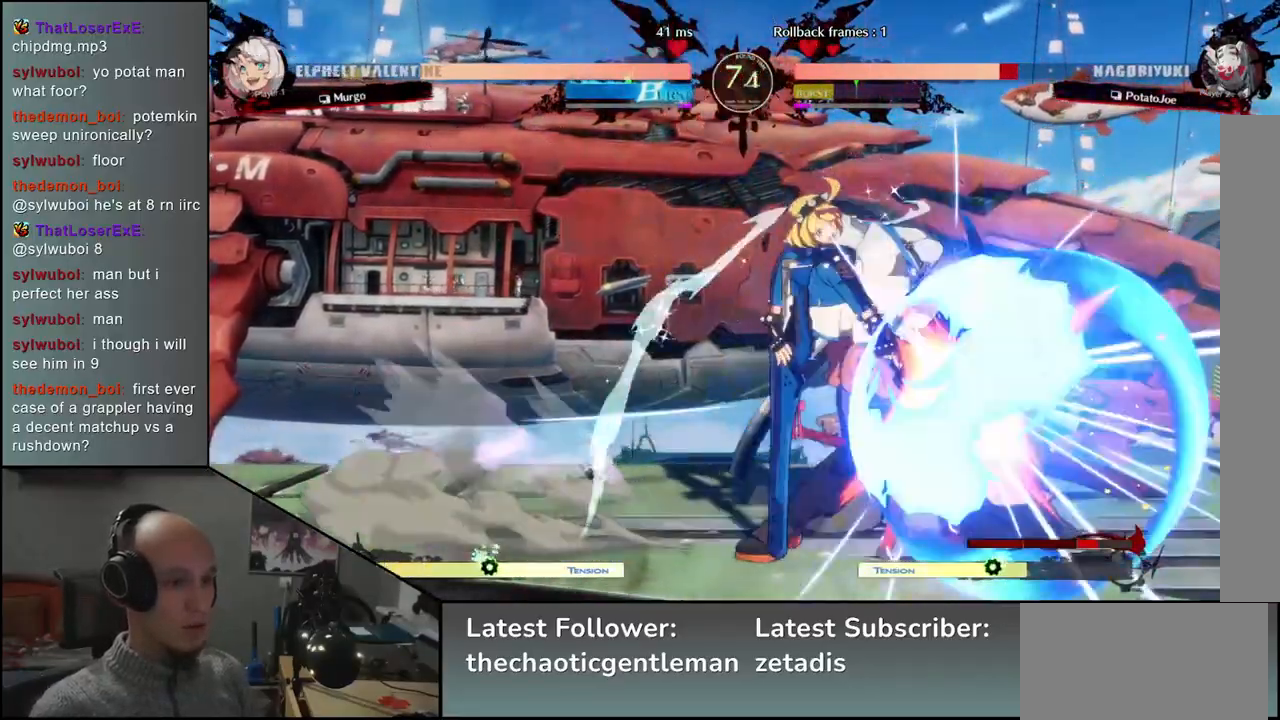
{"buttons": [], "left_stick": "down-right", "events": []}
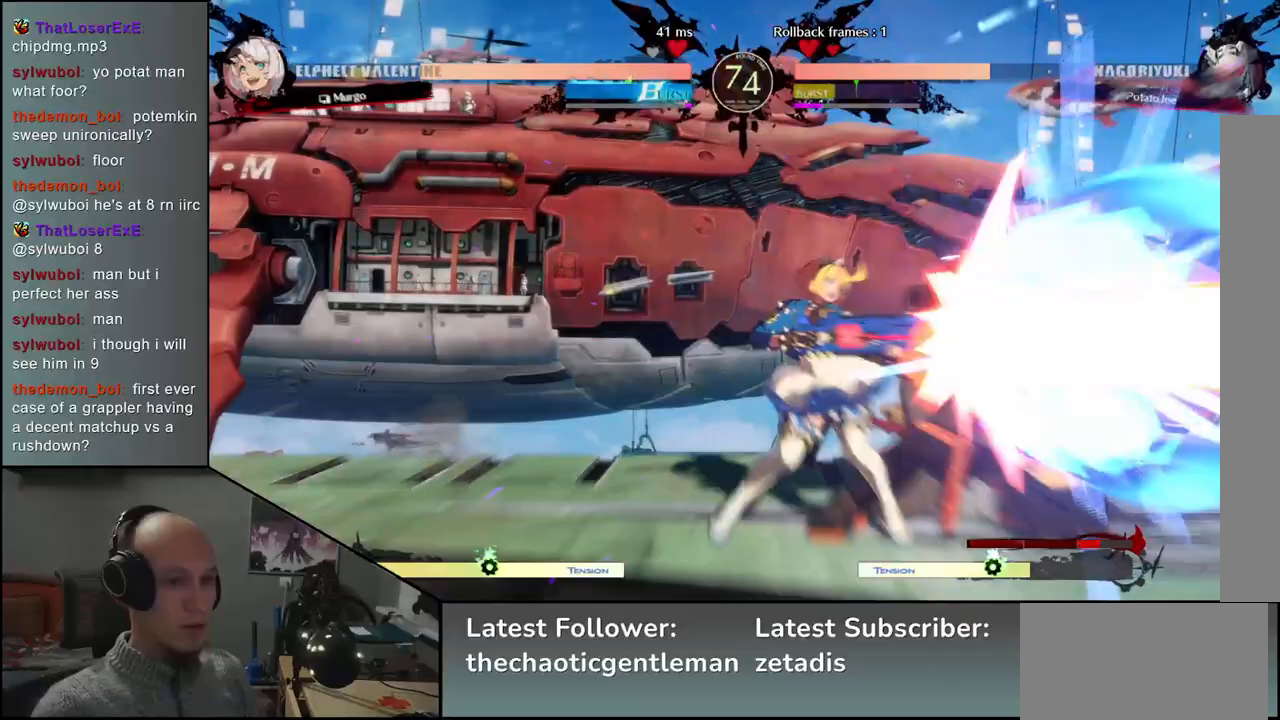
{"buttons": [], "left_stick": "center", "events": [[33, "CIRCLE", "down"], [33, "L1", "down"], [33, "R1", "down"], [33, "TRIANGLE", "down"], [200, "CIRCLE", "up"], [200, "L1", "up"], [200, "R1", "up"], [200, "TRIANGLE", "up"], [483, "left_stick", "center"]]}
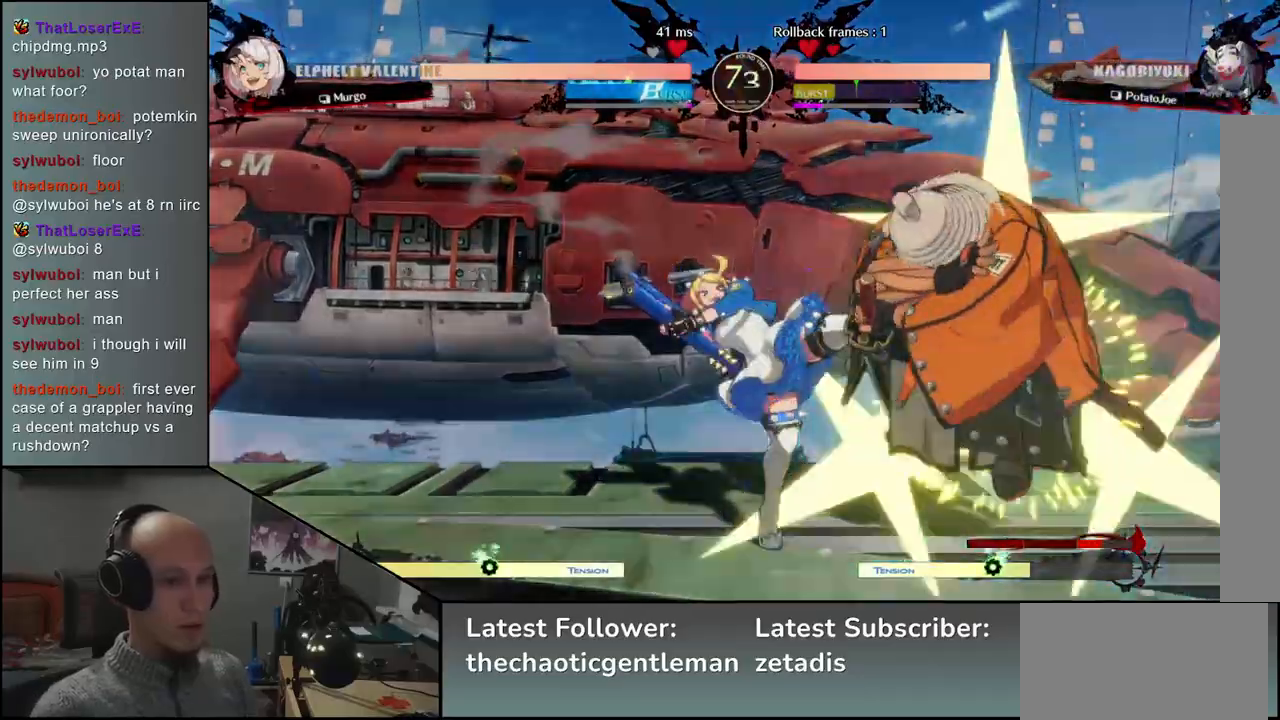
{"buttons": [], "left_stick": "center", "events": [[233, "R1", "down"], [283, "R1", "up"], [433, "R1", "down"], [483, "R1", "up"]]}
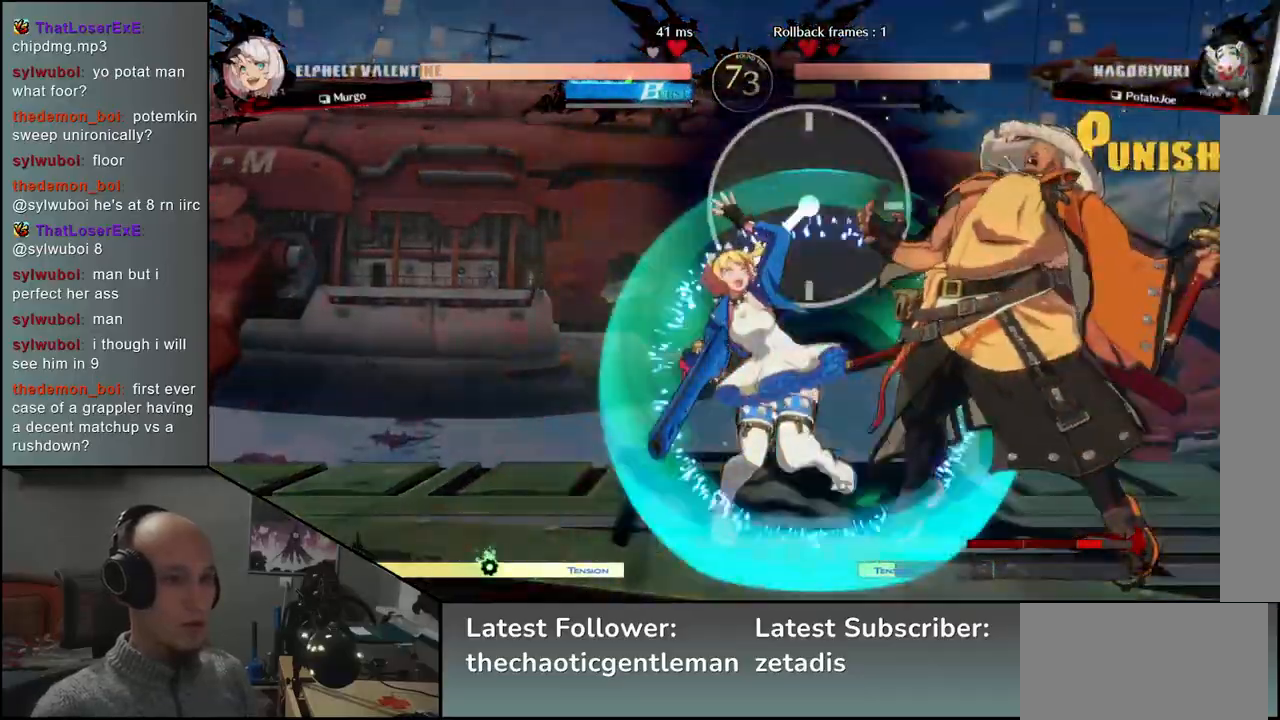
{"buttons": [], "left_stick": "center", "events": [[83, "R1", "down"], [183, "R1", "up"], [283, "R1", "down"], [383, "R1", "up"]]}
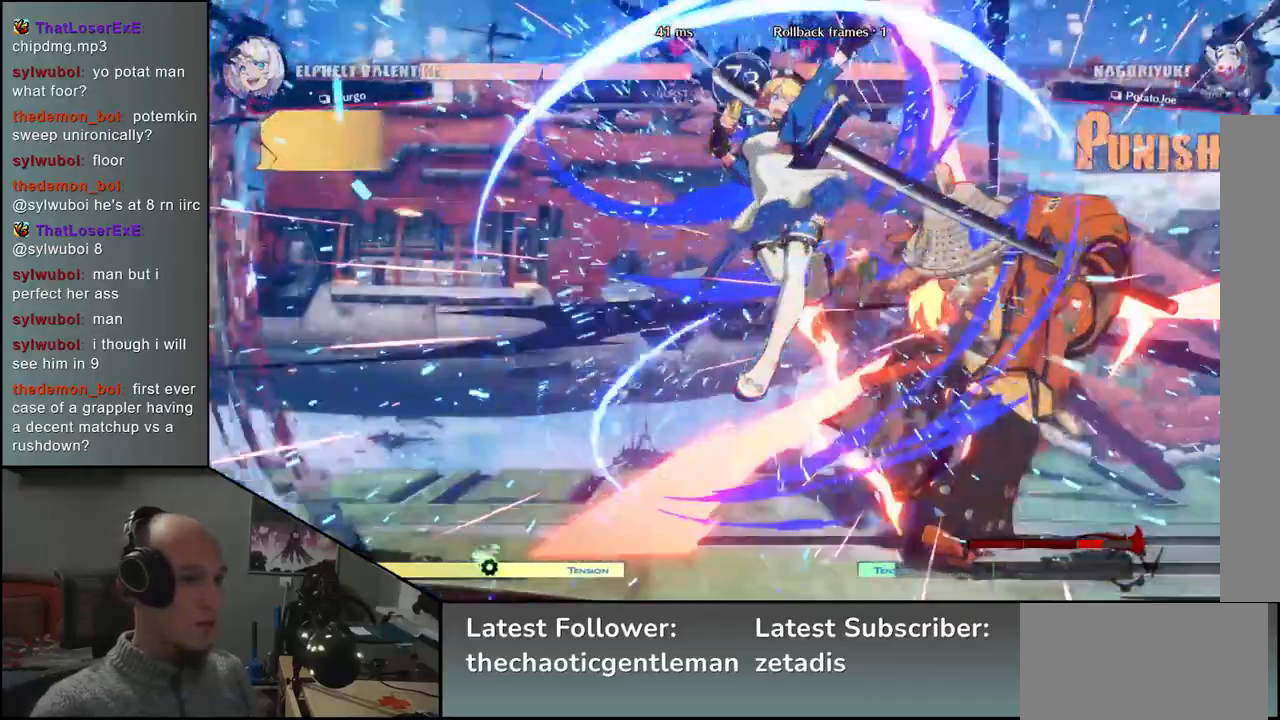
{"buttons": [], "left_stick": "right", "events": [[17, "R1", "down"], [100, "R1", "up"], [167, "left_stick", "right"]]}
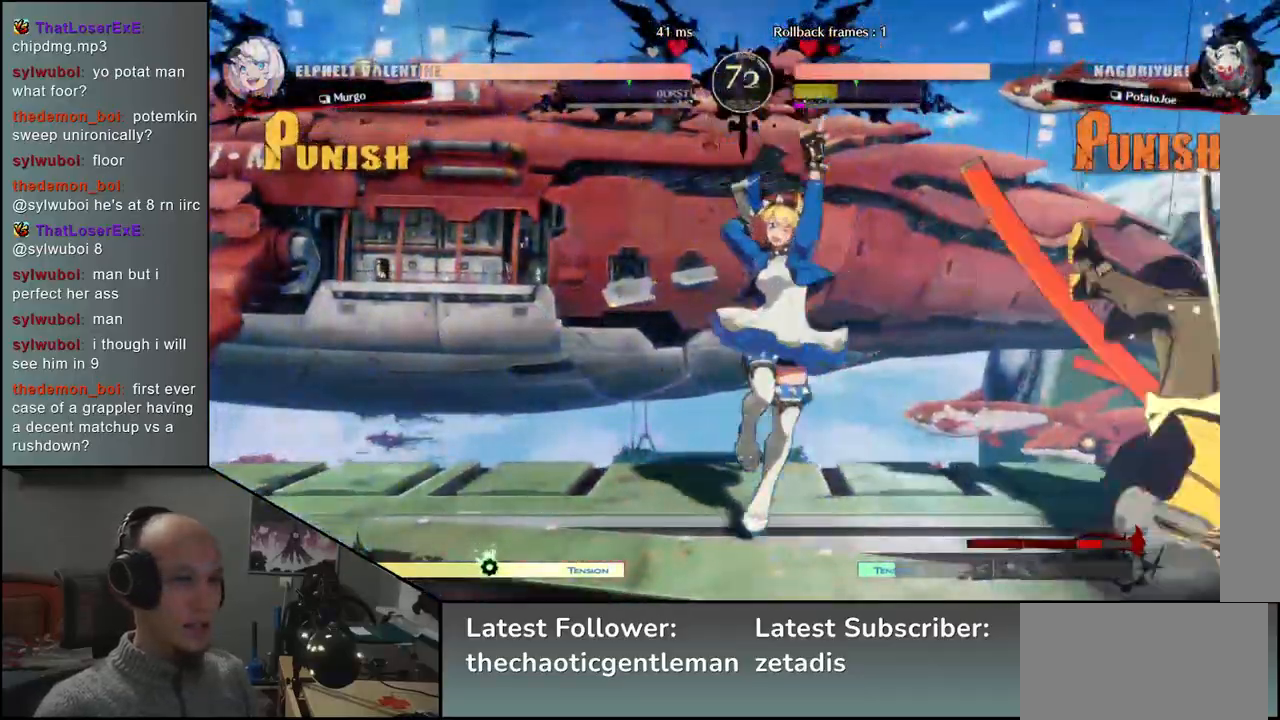
{"buttons": [], "left_stick": "down-right", "events": [[233, "left_stick", "down-right"]]}
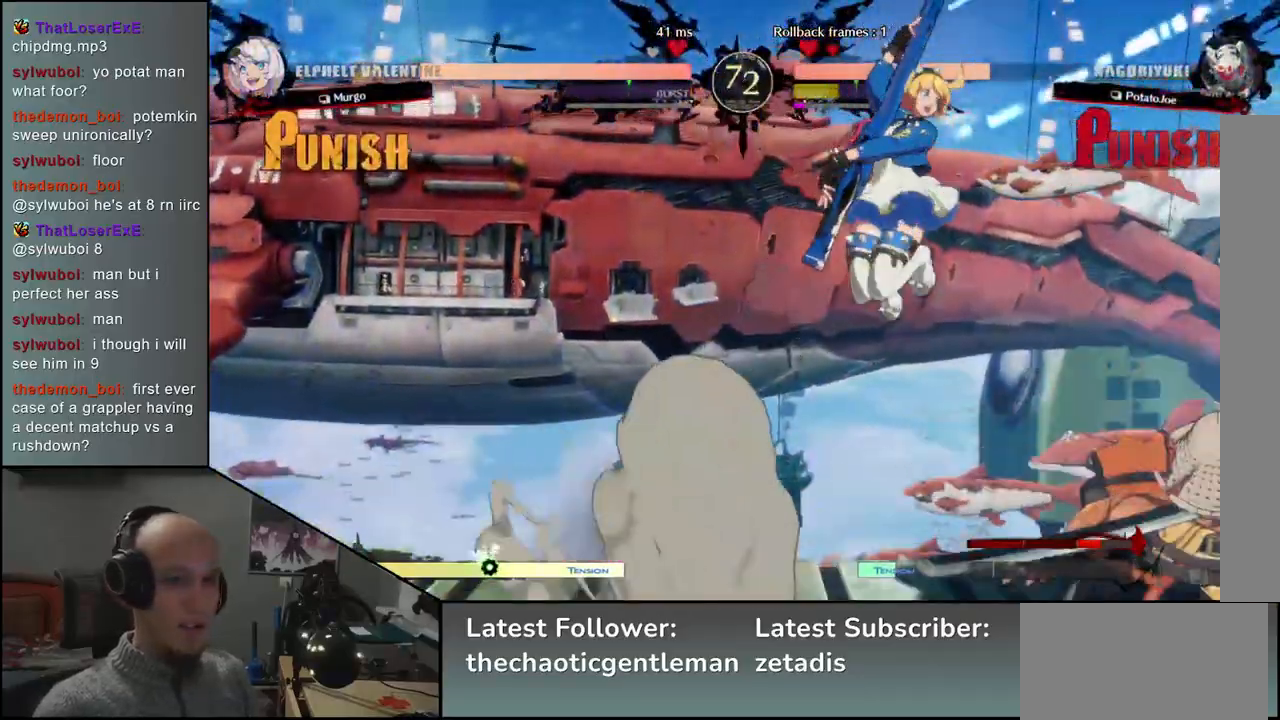
{"buttons": [], "left_stick": "right", "events": [[83, "left_stick", "right"]]}
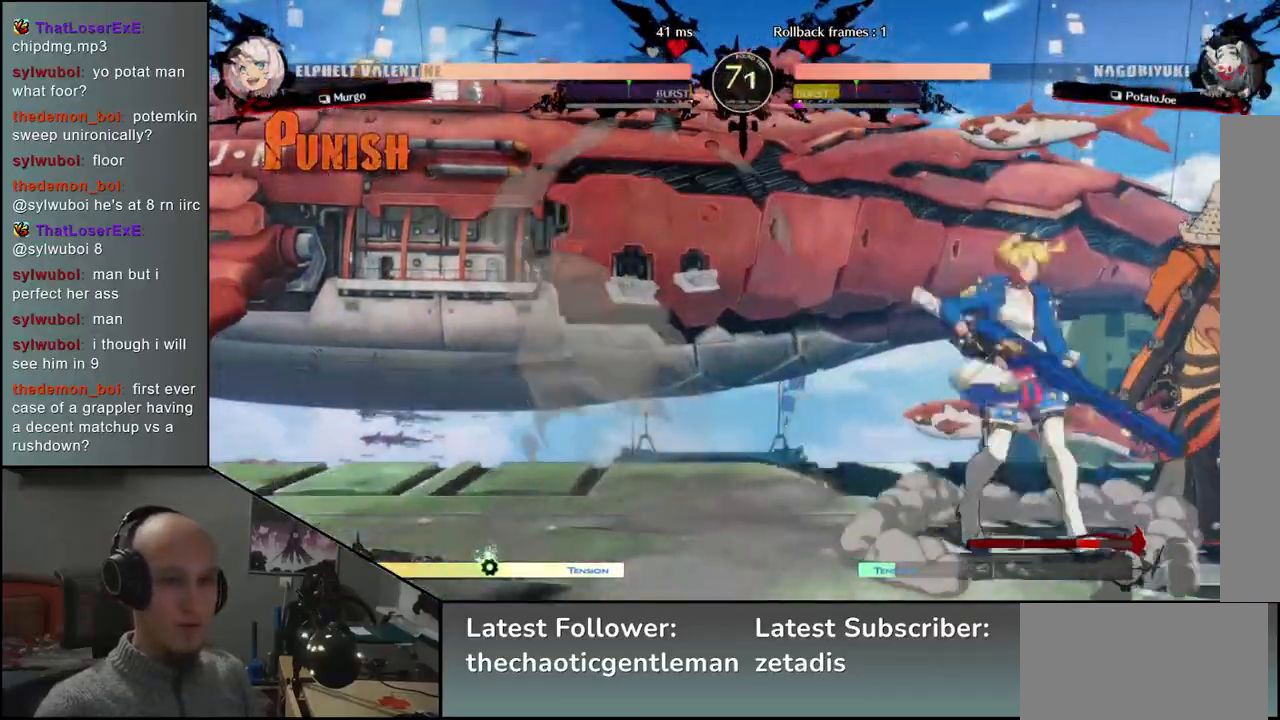
{"buttons": [], "left_stick": "down-right", "events": [[117, "left_stick", "down-right"]]}
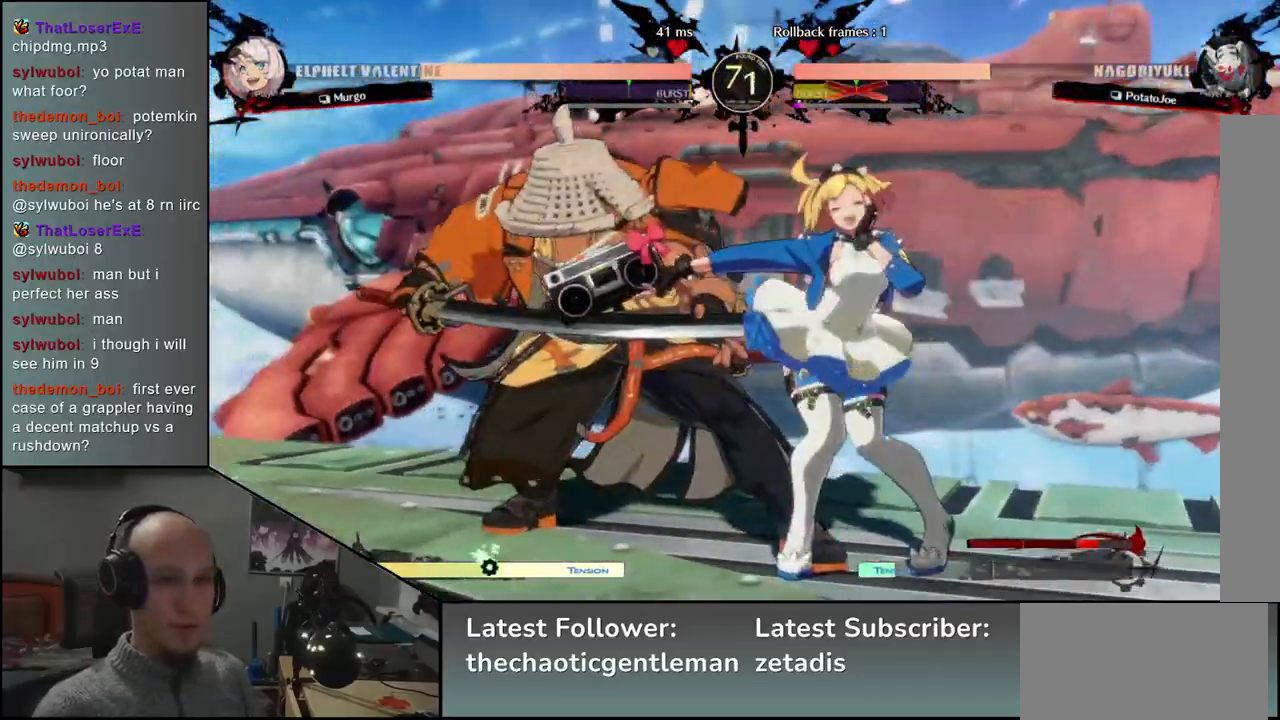
{"buttons": [], "left_stick": "down-right", "events": []}
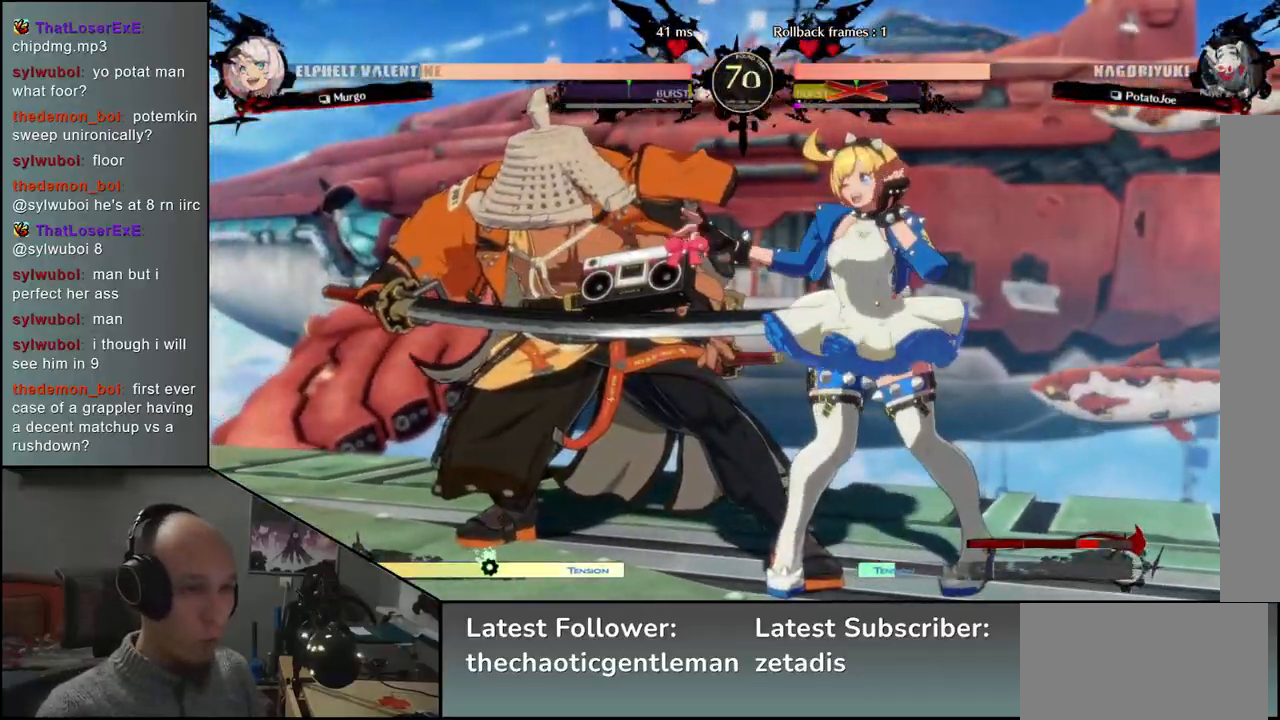
{"buttons": [], "left_stick": "down-right", "events": []}
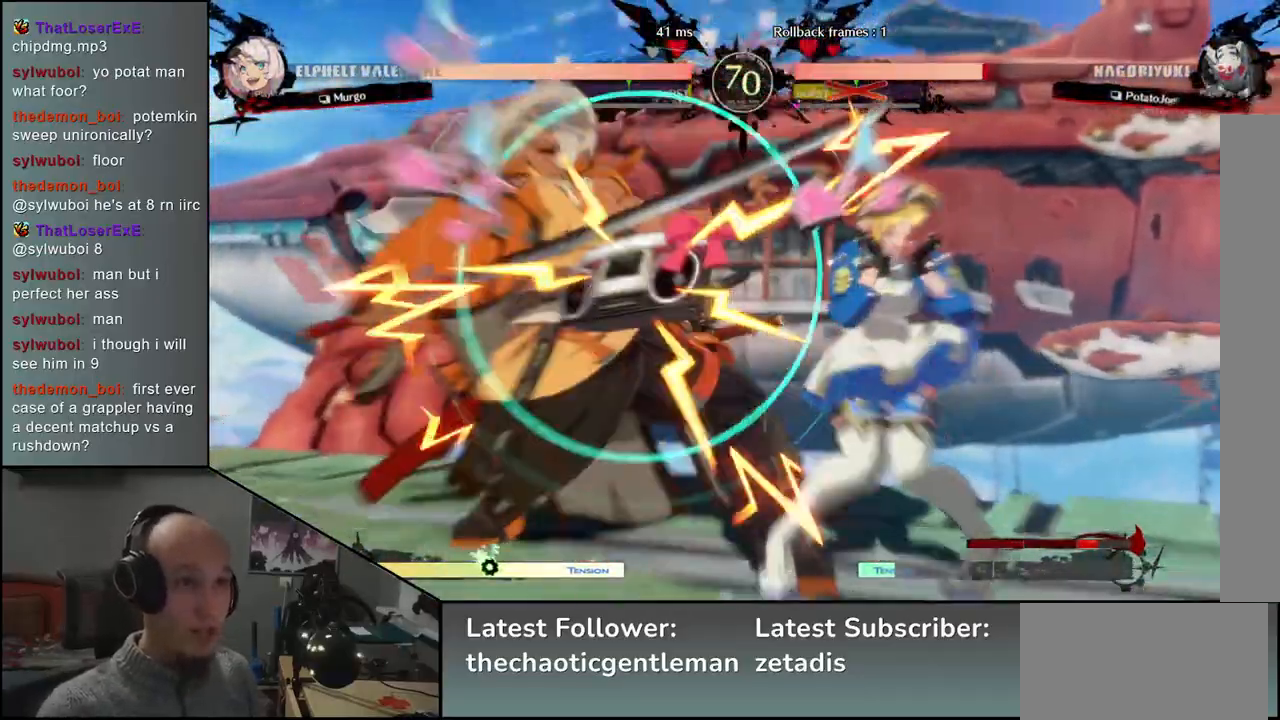
{"buttons": [], "left_stick": "down-right", "events": []}
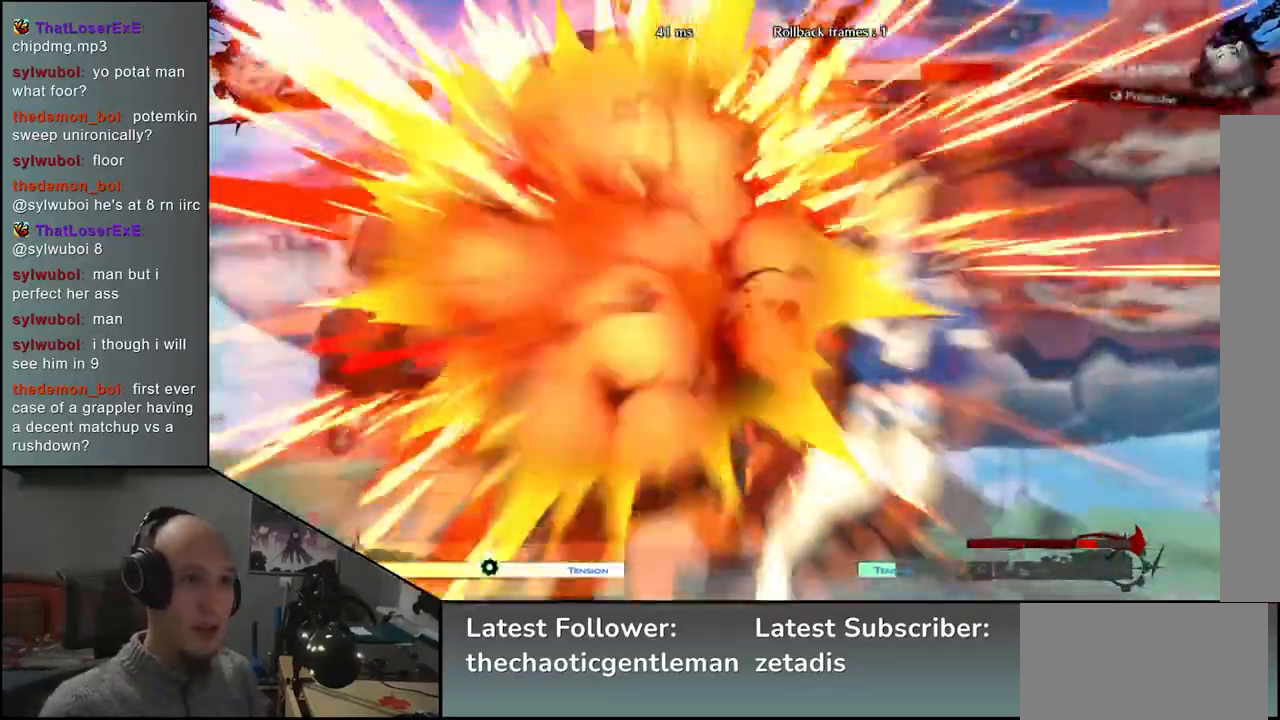
{"buttons": [], "left_stick": "left", "events": [[367, "left_stick", "left"]]}
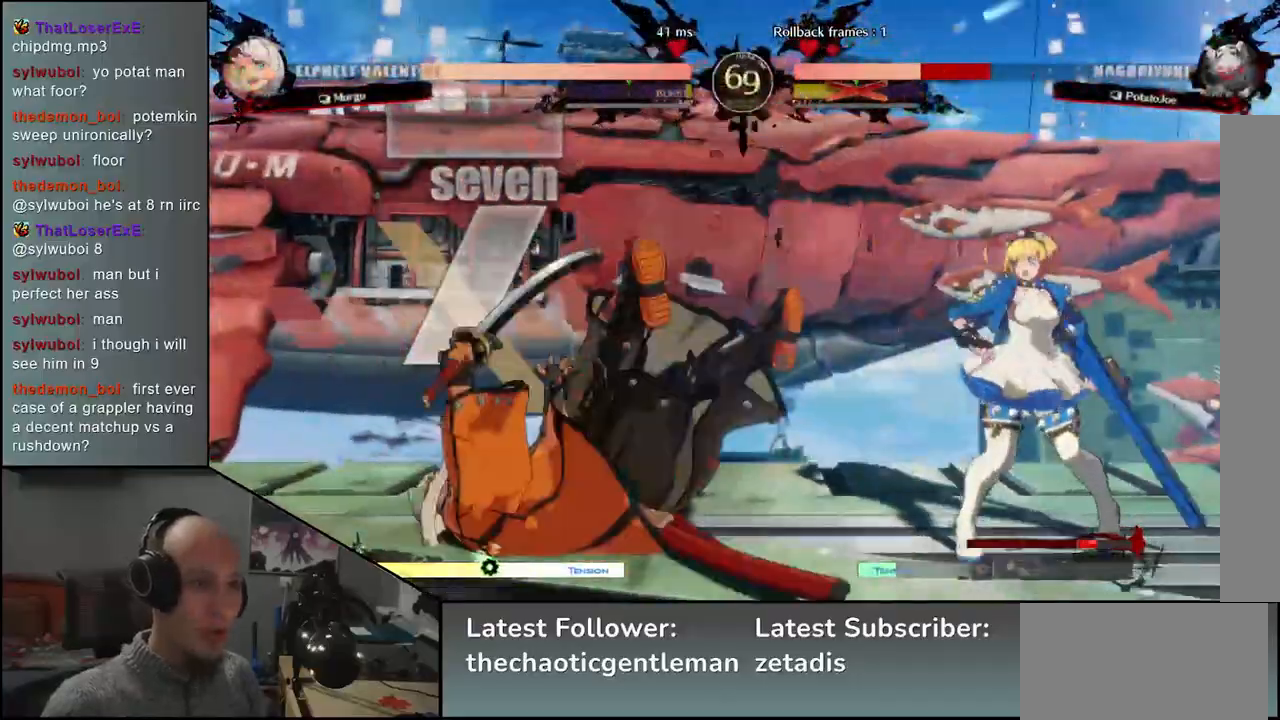
{"buttons": [], "left_stick": "left", "events": []}
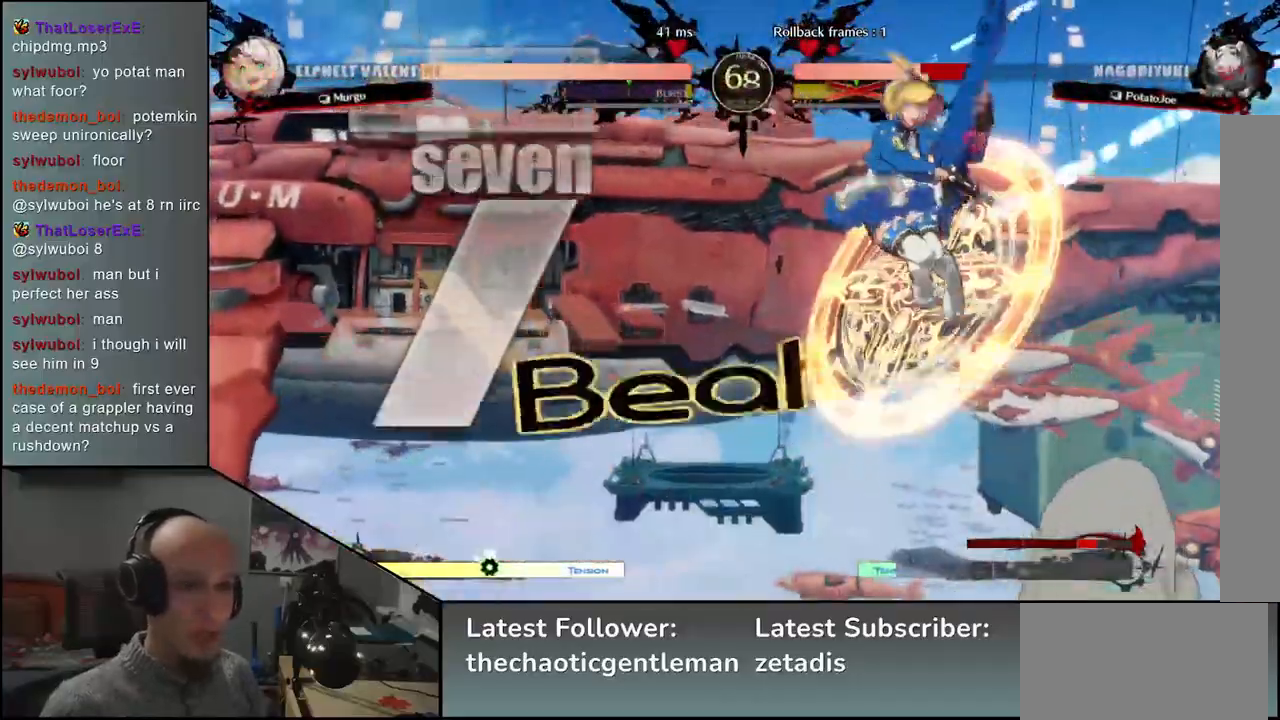
{"buttons": [], "left_stick": "left", "events": []}
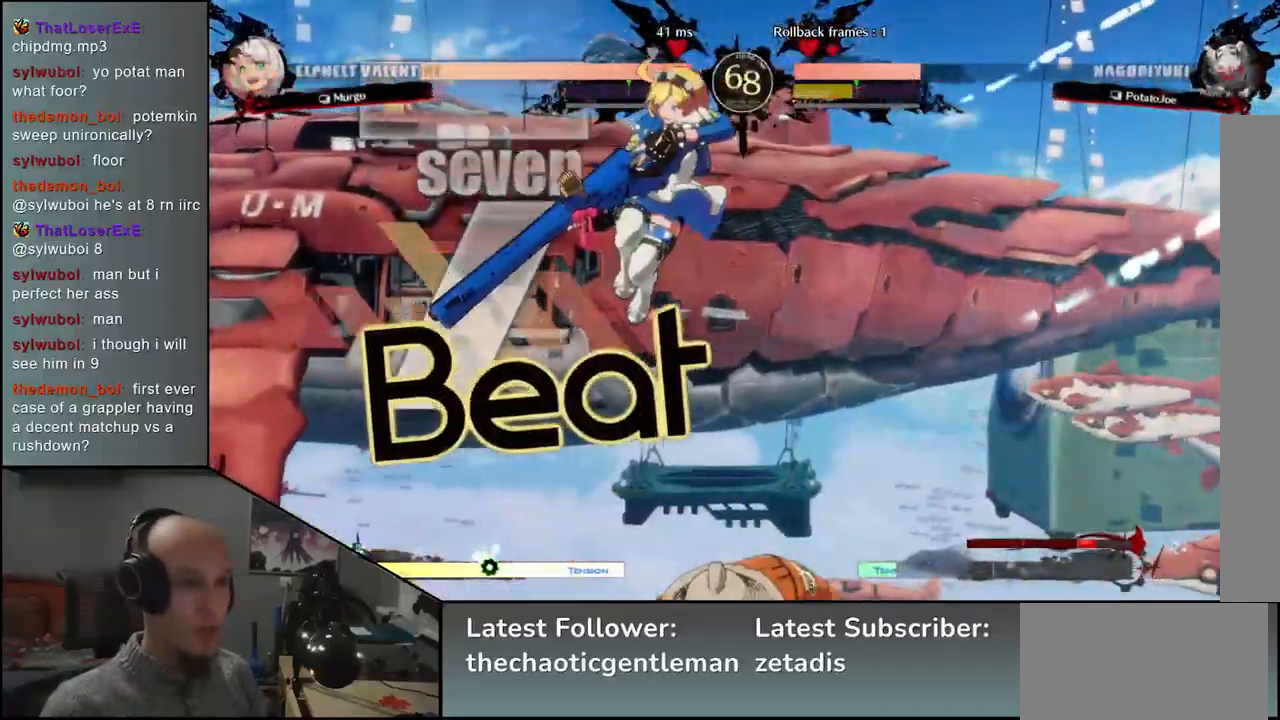
{"buttons": [], "left_stick": "right", "events": [[117, "left_stick", "right"]]}
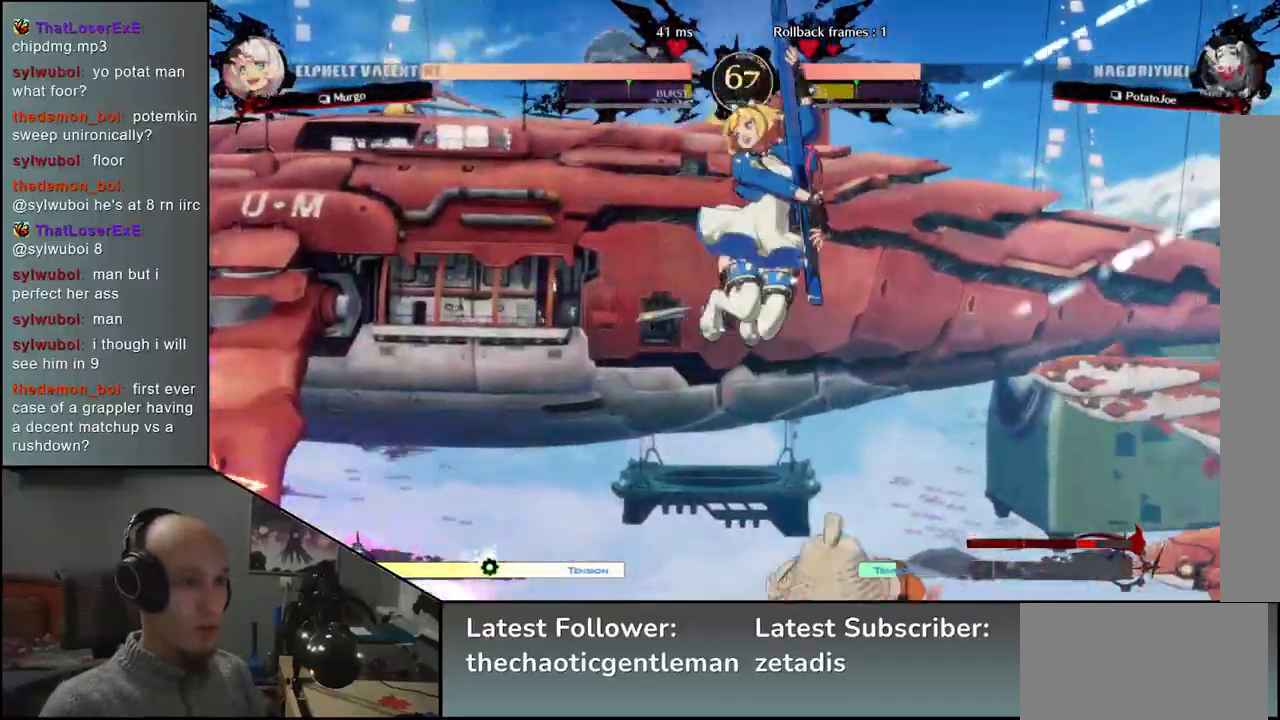
{"buttons": [], "left_stick": "center", "events": [[183, "R1", "down"], [267, "R1", "up"], [283, "left_stick", "center"]]}
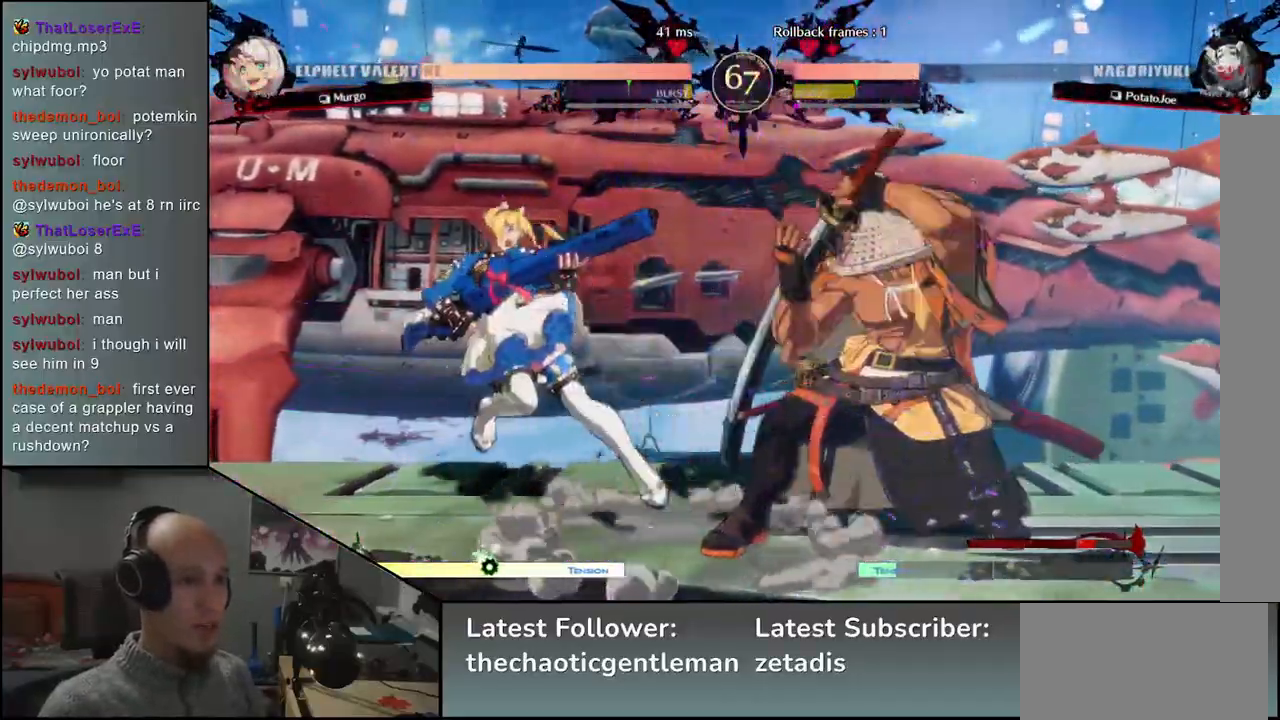
{"buttons": [], "left_stick": "down-right", "events": [[50, "left_stick", "down-right"]]}
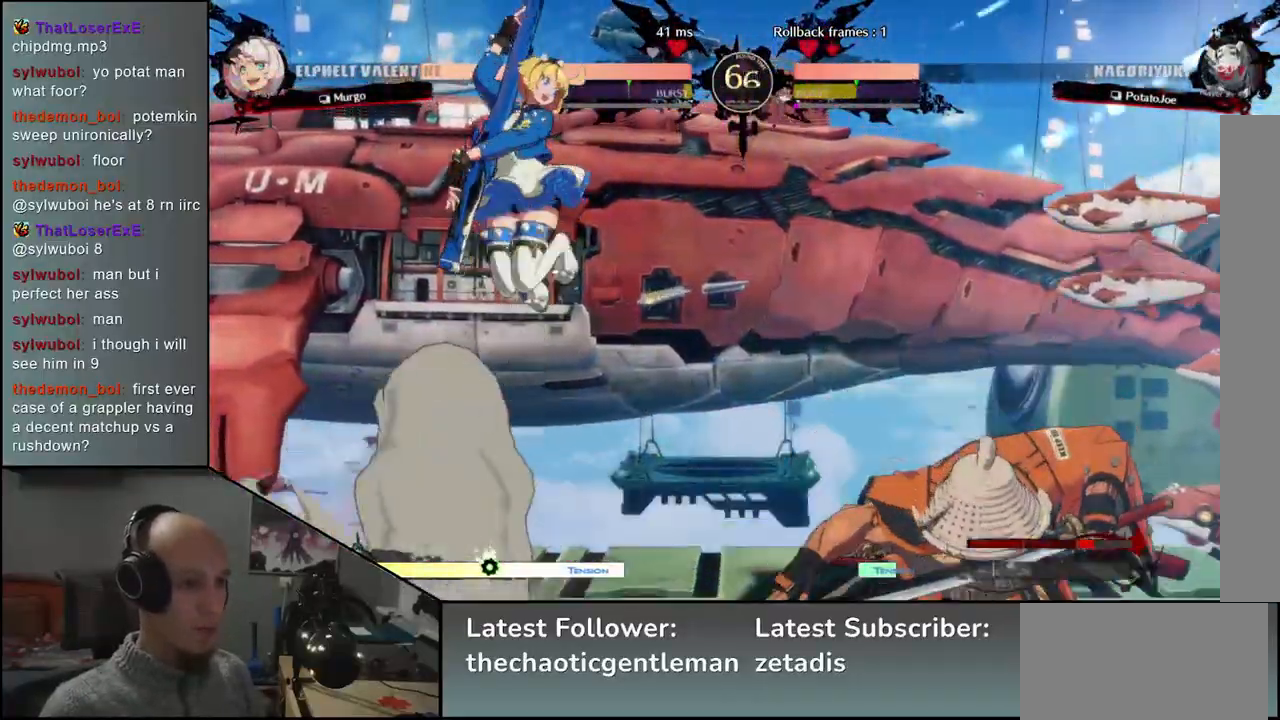
{"buttons": [], "left_stick": "down-right", "events": [[150, "L1", "down"], [233, "L1", "up"]]}
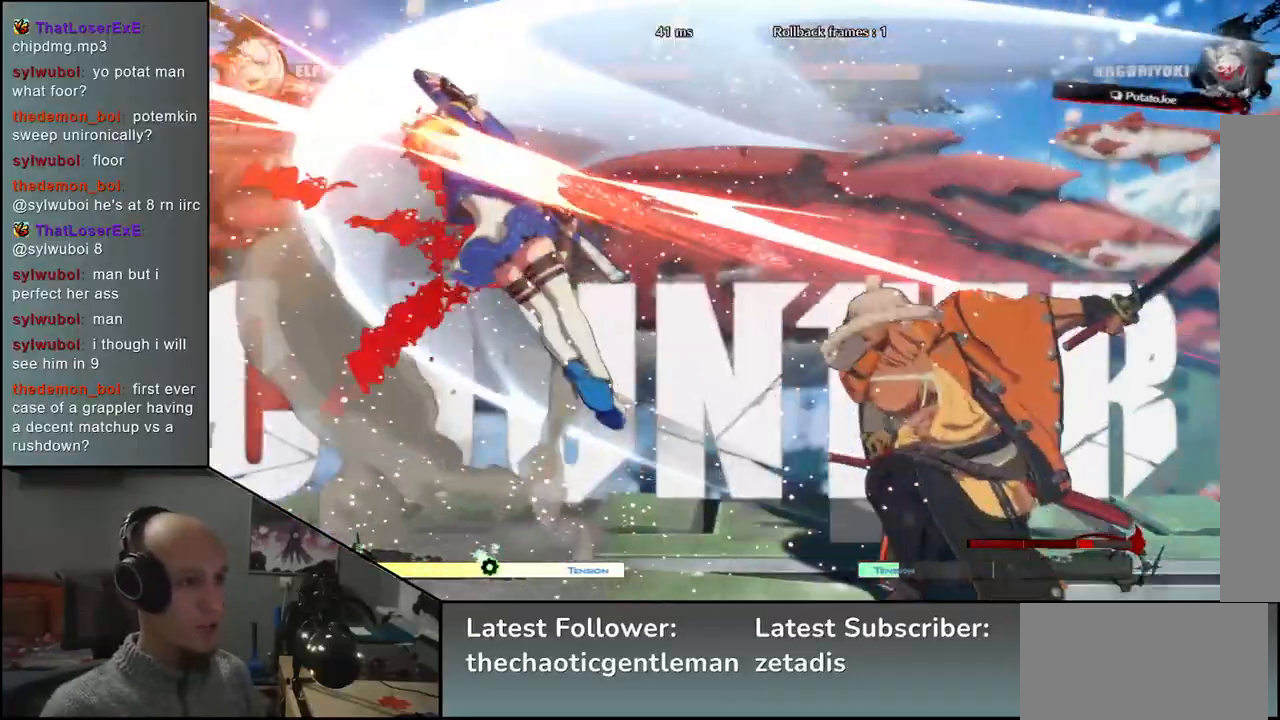
{"buttons": [], "left_stick": "center", "events": [[83, "left_stick", "right"], [233, "left_stick", "down"], [283, "left_stick", "left"], [300, "CROSS", "down"], [367, "CROSS", "up"], [367, "left_stick", "center"]]}
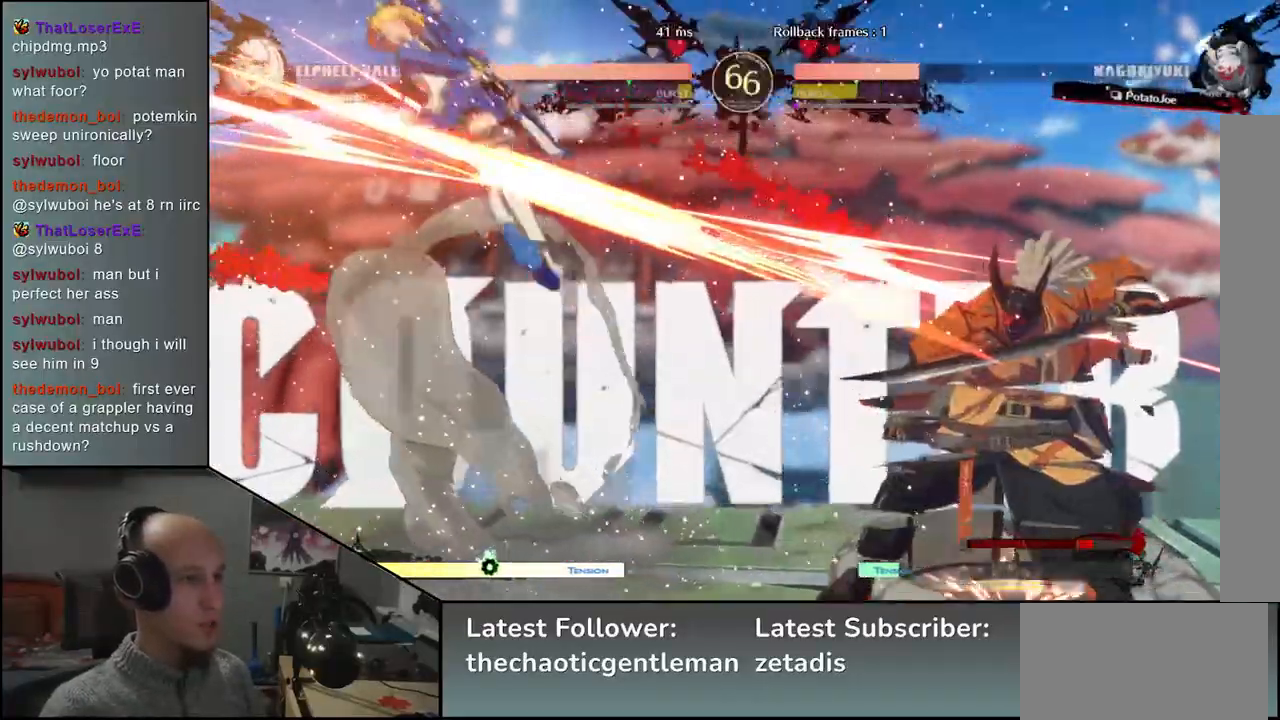
{"buttons": ["L1"], "left_stick": "down-right", "events": [[67, "left_stick", "down"], [117, "left_stick", "down-right"], [183, "L1", "down"], [250, "L1", "up"], [350, "L1", "down"], [383, "L1", "up"], [500, "L1", "down"]]}
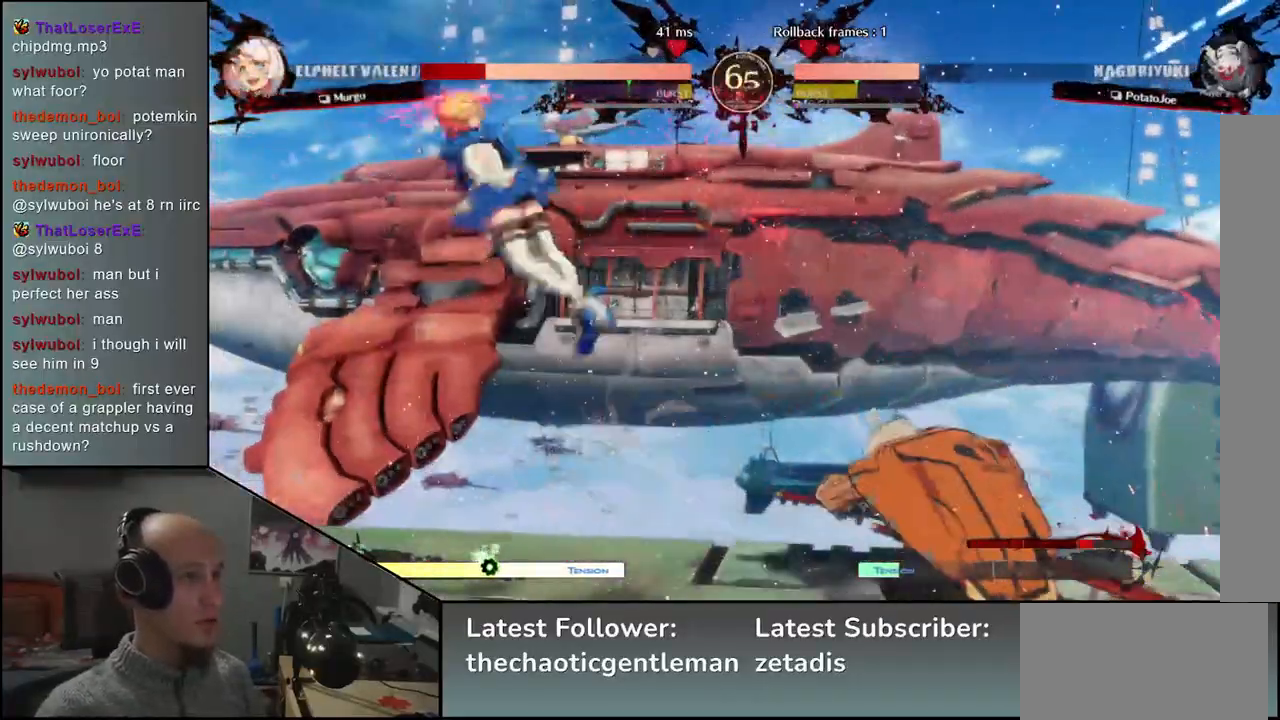
{"buttons": [], "left_stick": "center", "events": [[67, "L1", "up"], [283, "left_stick", "down-left"], [350, "CROSS", "down"], [400, "left_stick", "center"], [450, "CROSS", "up"]]}
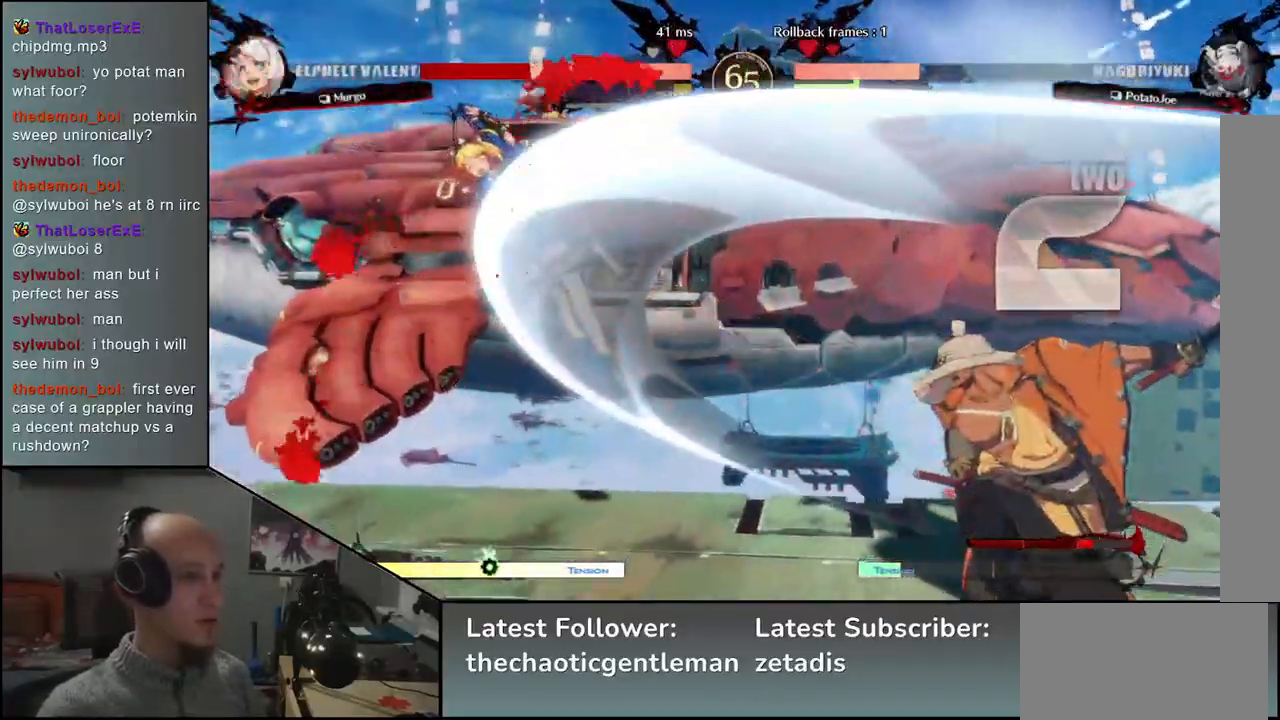
{"buttons": ["R1"], "left_stick": "center", "events": [[283, "R1", "down"], [367, "R1", "up"], [467, "R1", "down"]]}
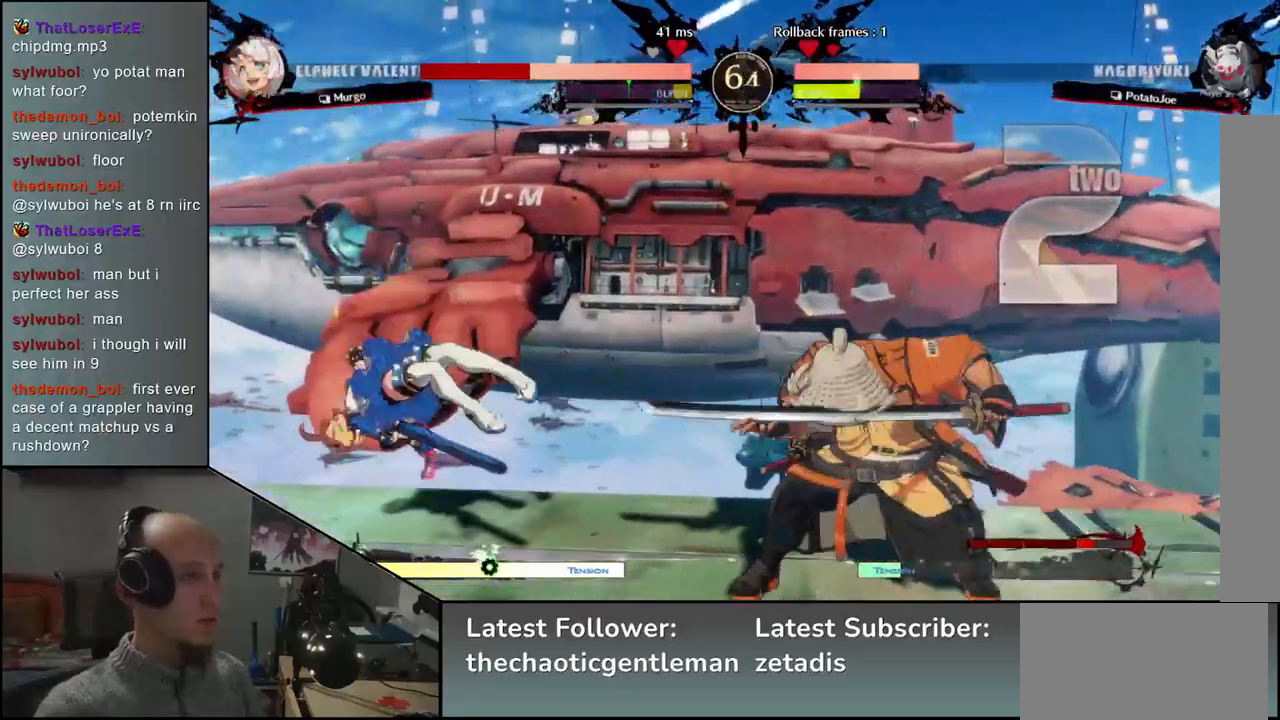
{"buttons": [], "left_stick": "center", "events": [[33, "R1", "up"], [117, "R1", "down"], [233, "R1", "up"]]}
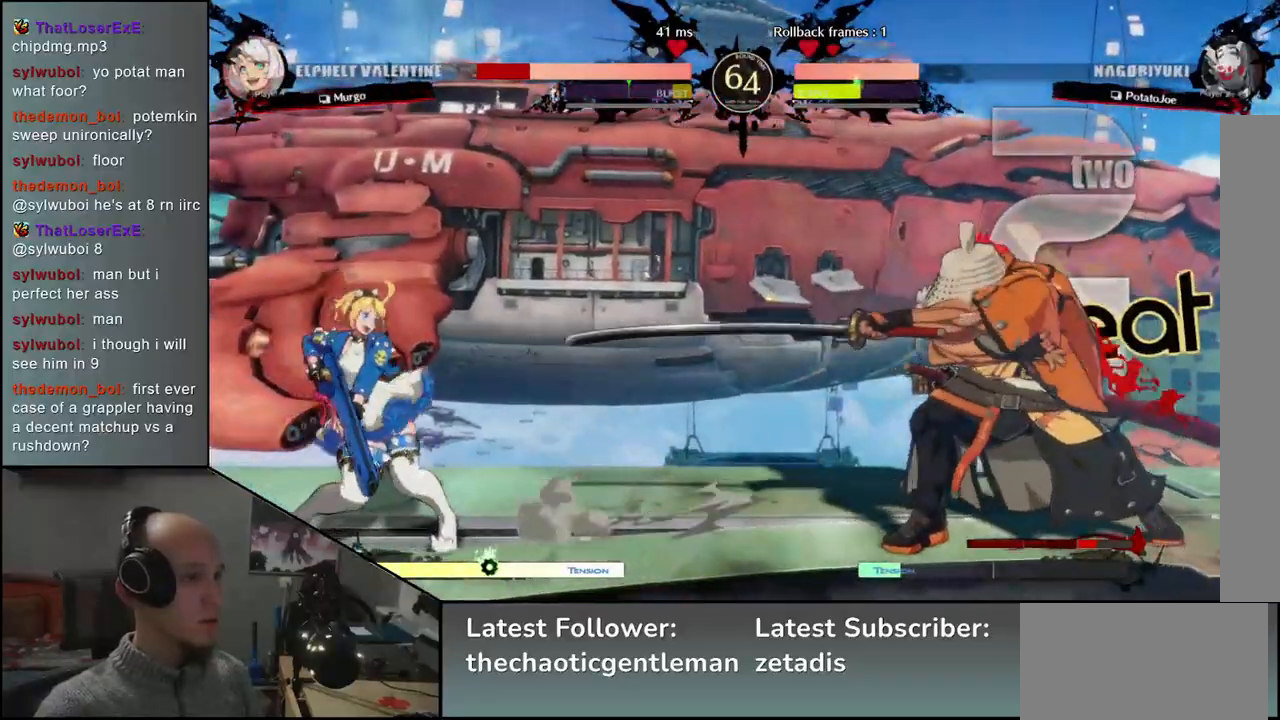
{"buttons": [], "left_stick": "center", "events": [[233, "L1", "down"], [317, "L1", "up"], [400, "L1", "down"], [483, "L1", "up"]]}